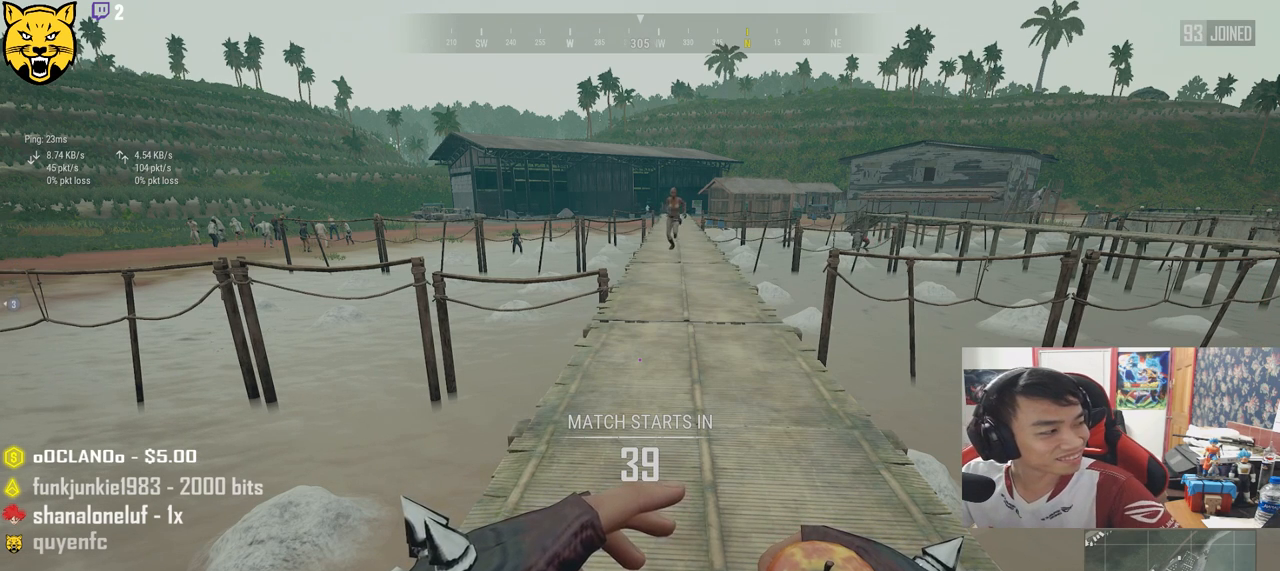
Gameplay with keyboard and mouse; each line is a JSON object with the keys and mouse buttons held at the frame after it. "events" lists presses ("down") and releases ("up") of "a", "c", "ctrl", "d", "e", "f", "q", "r", "s", "shift", "space", "tab", "v", "w", "x", "z", "mouse_left", "mouse_wheel", "mouse_right", "mouse_mb4" and "mouse_mb5" between this image and that frame as [ms after this image, input, new state], when the widget could be followed in between. "mouse_left", "mouse_wheel", "mouse_right", "mouse_mb4", "mouse_mb5" = the "left", "wheel", "right", "mb4", "mb5" buttons of the "mouse" list. No other keys are recorded. "wheel" means that the mouse wheel is clicked or scrolled. Mouse movement is not recorded.
{"keys": [], "mouse": [], "events": []}
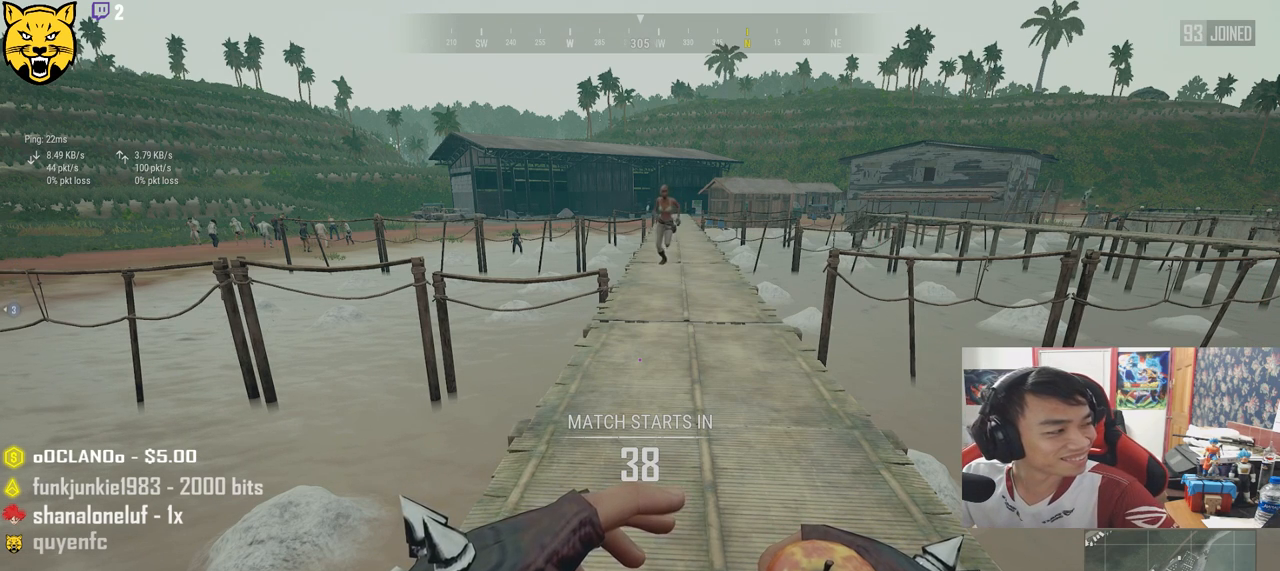
{"keys": [], "mouse": ["left"], "events": [[300, "mouse_left", "down"], [416, "mouse_left", "up"], [466, "mouse_left", "down"]]}
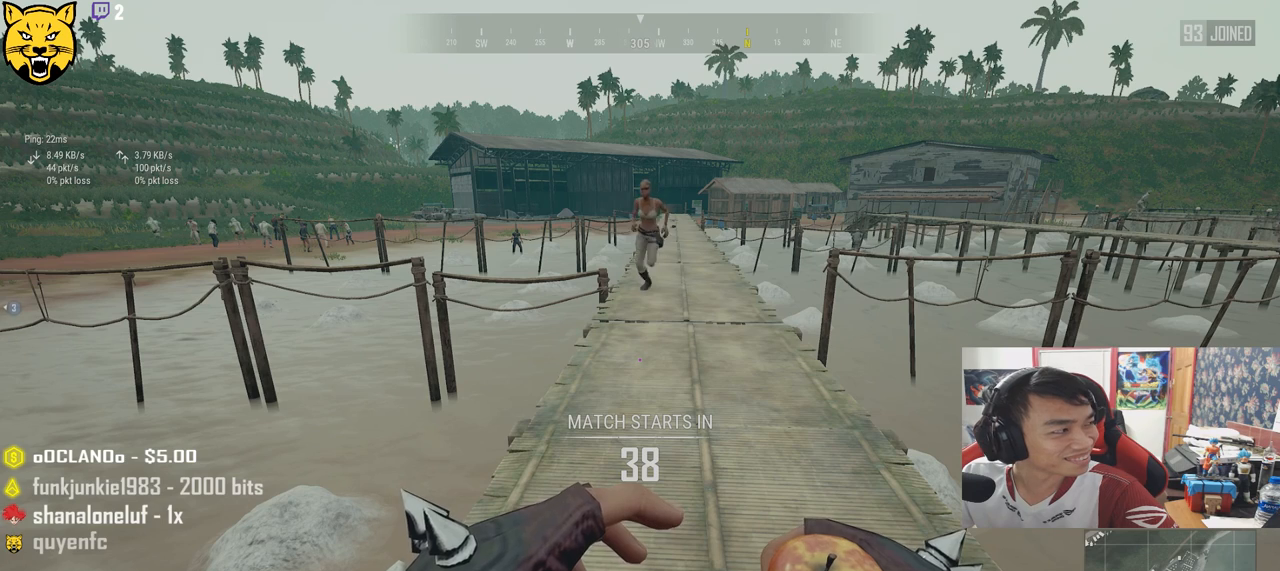
{"keys": [], "mouse": [], "events": [[50, "mouse_left", "up"]]}
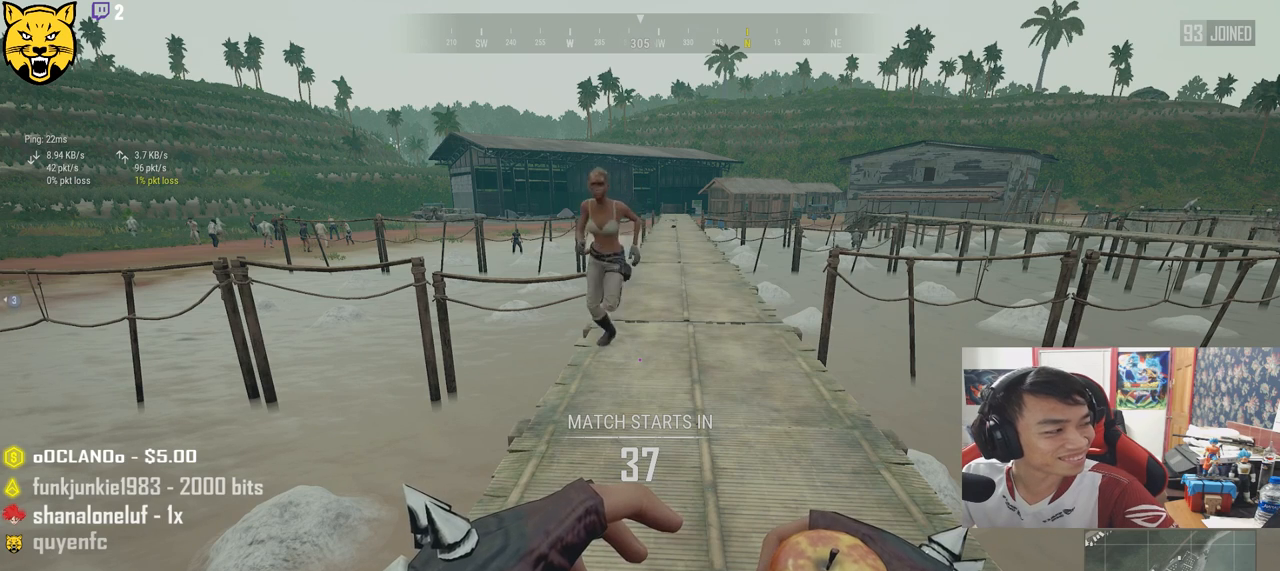
{"keys": [], "mouse": [], "events": [[283, "mouse_left", "down"], [383, "mouse_left", "up"]]}
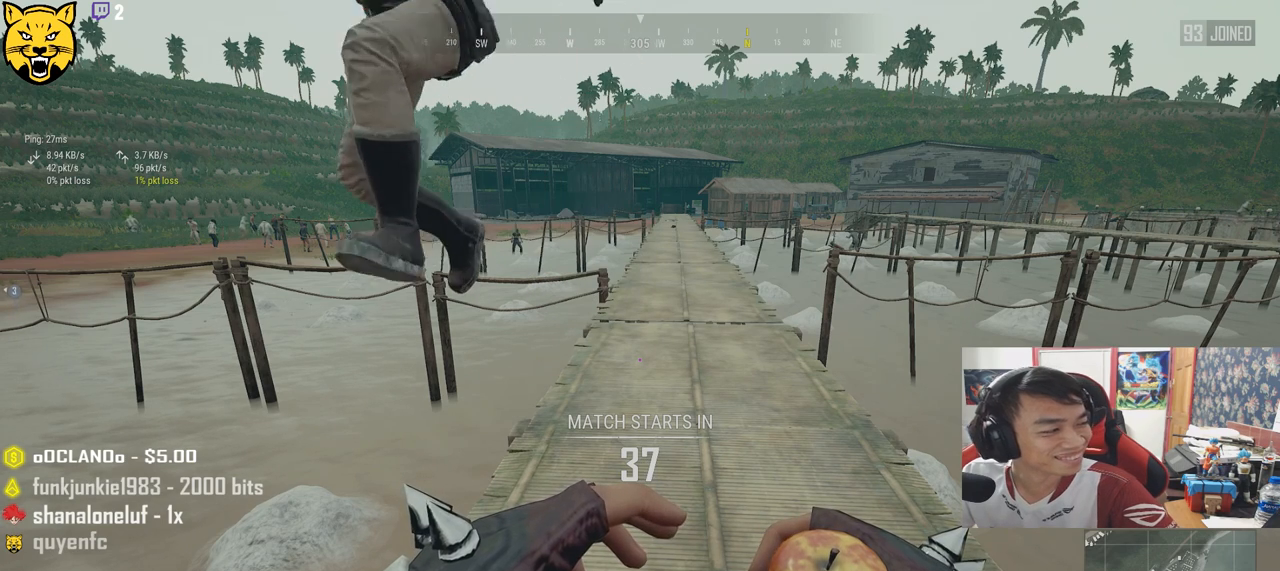
{"keys": [], "mouse": [], "events": []}
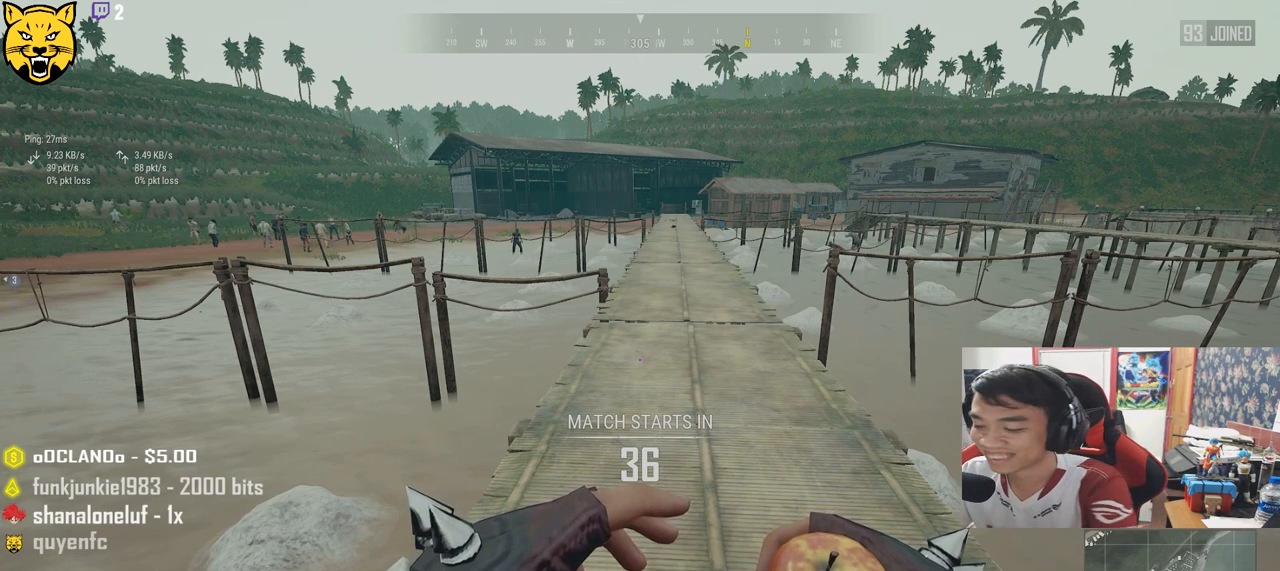
{"keys": ["a"], "mouse": [], "events": [[366, "a", "down"]]}
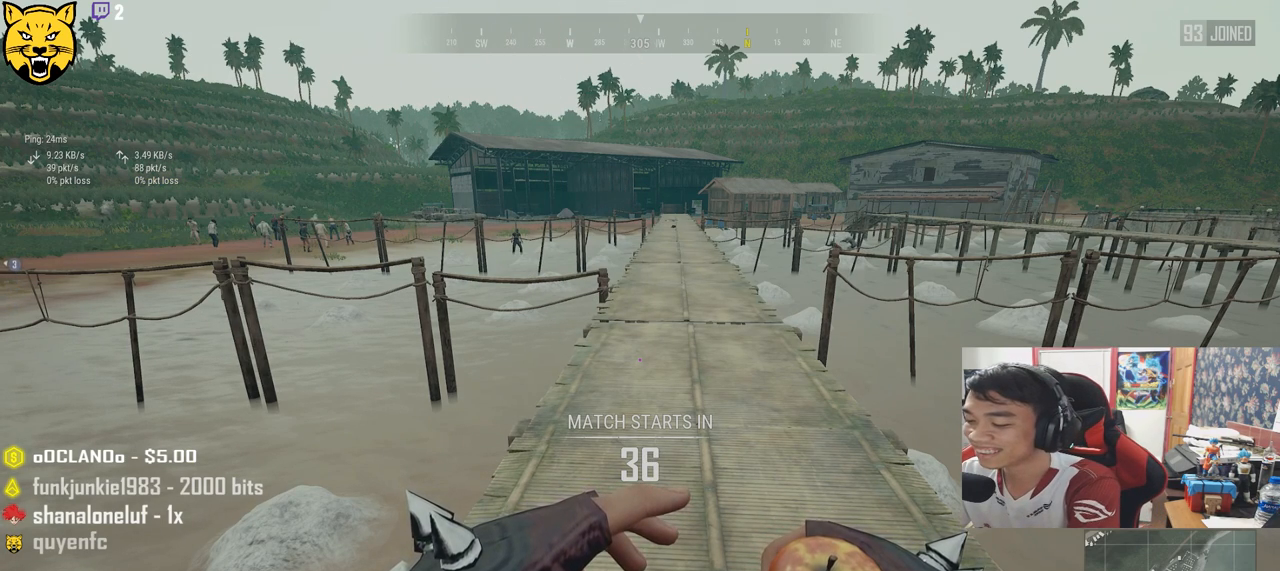
{"keys": ["a", "d"], "mouse": [], "events": [[33, "a", "up"], [133, "space", "down"], [216, "space", "up"], [350, "d", "down"], [466, "a", "down"]]}
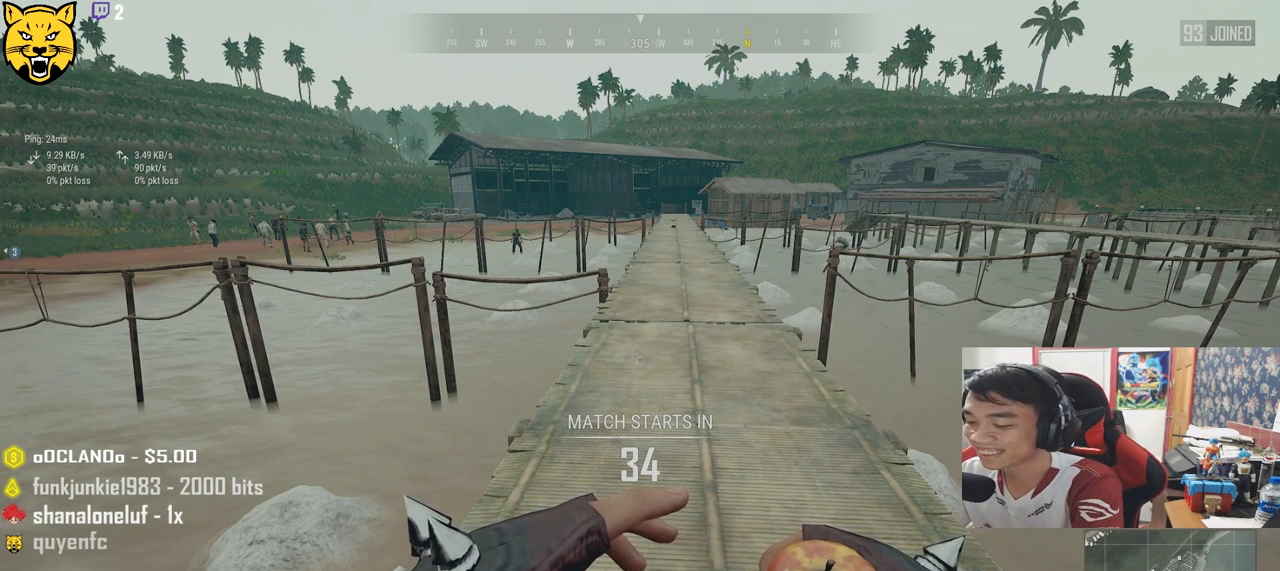
{"keys": [], "mouse": [], "events": [[16, "d", "up"], [100, "a", "up"]]}
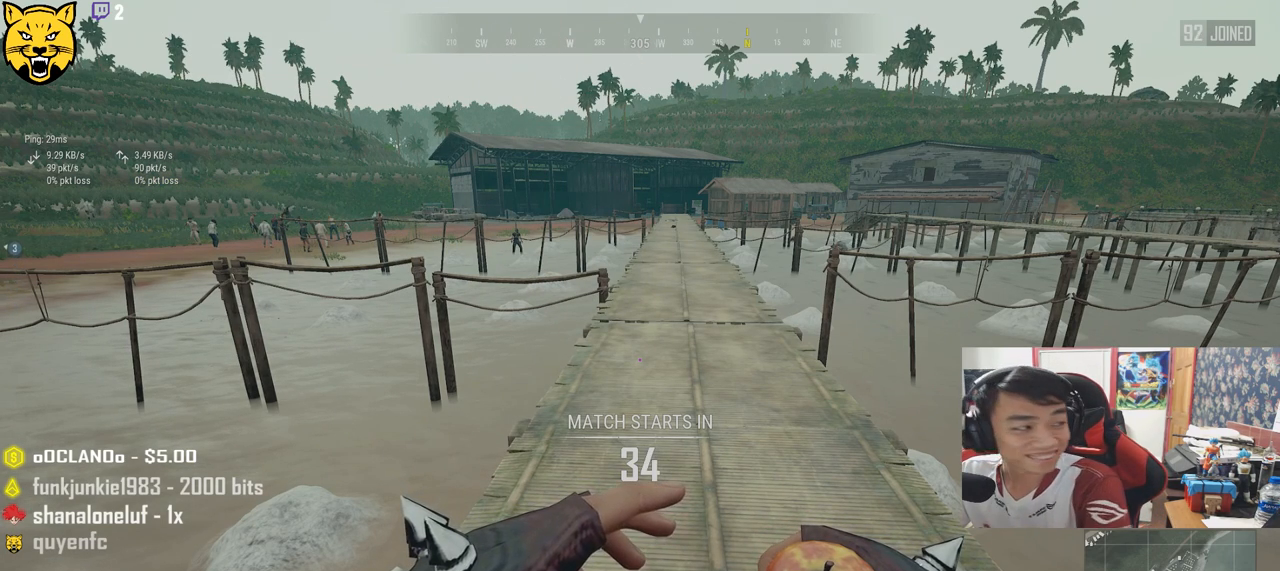
{"keys": [], "mouse": [], "events": []}
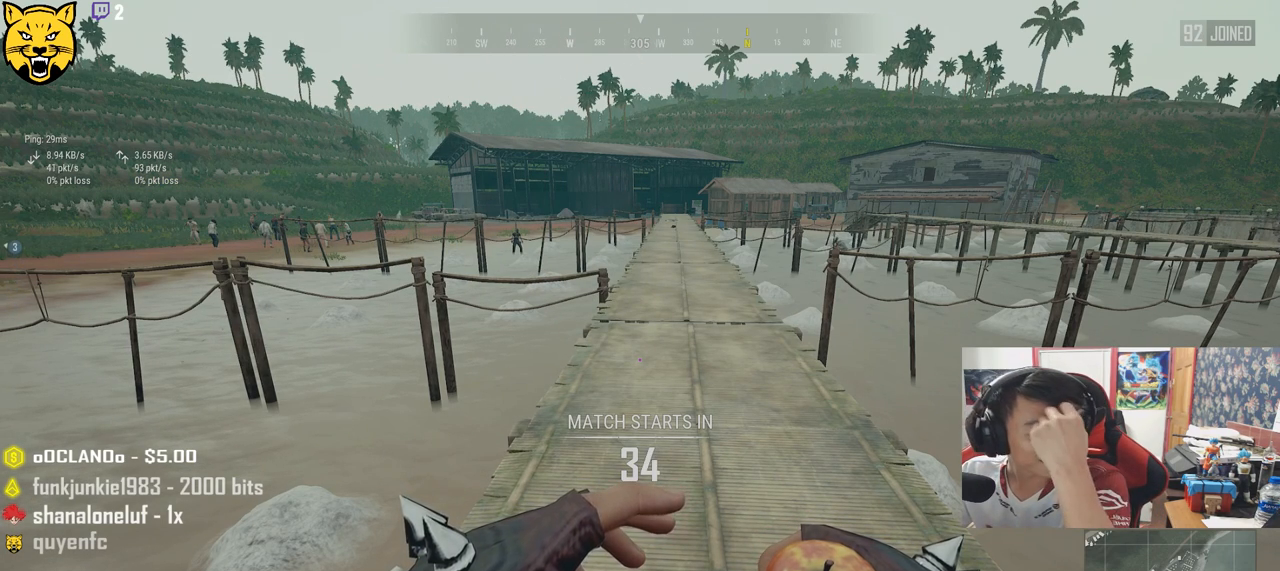
{"keys": [], "mouse": [], "events": []}
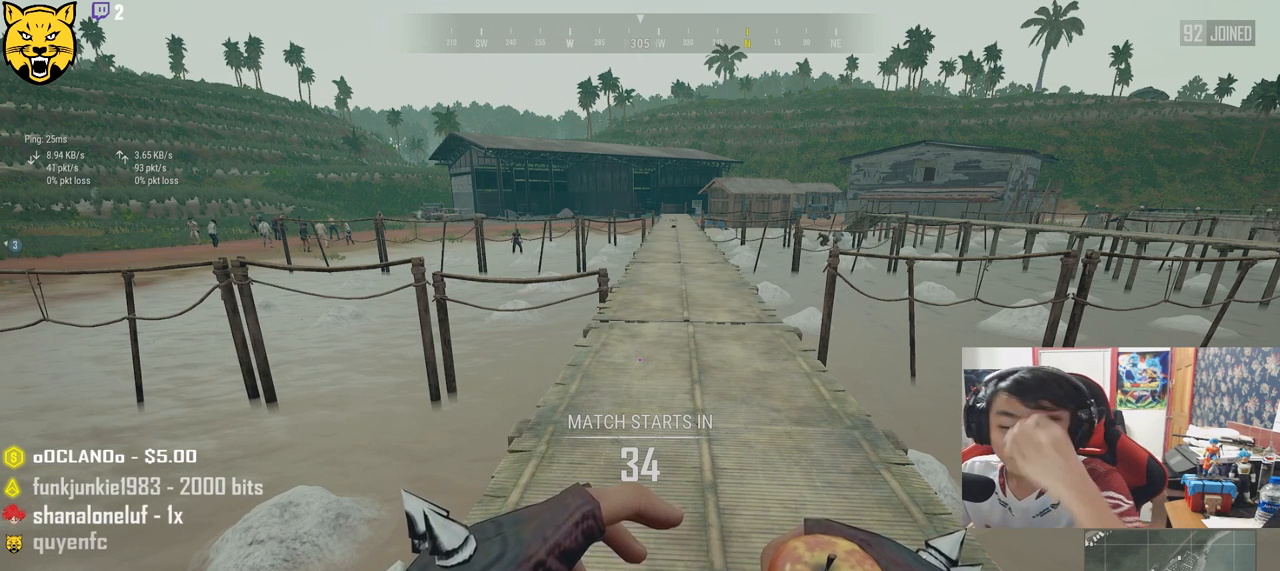
{"keys": [], "mouse": [], "events": []}
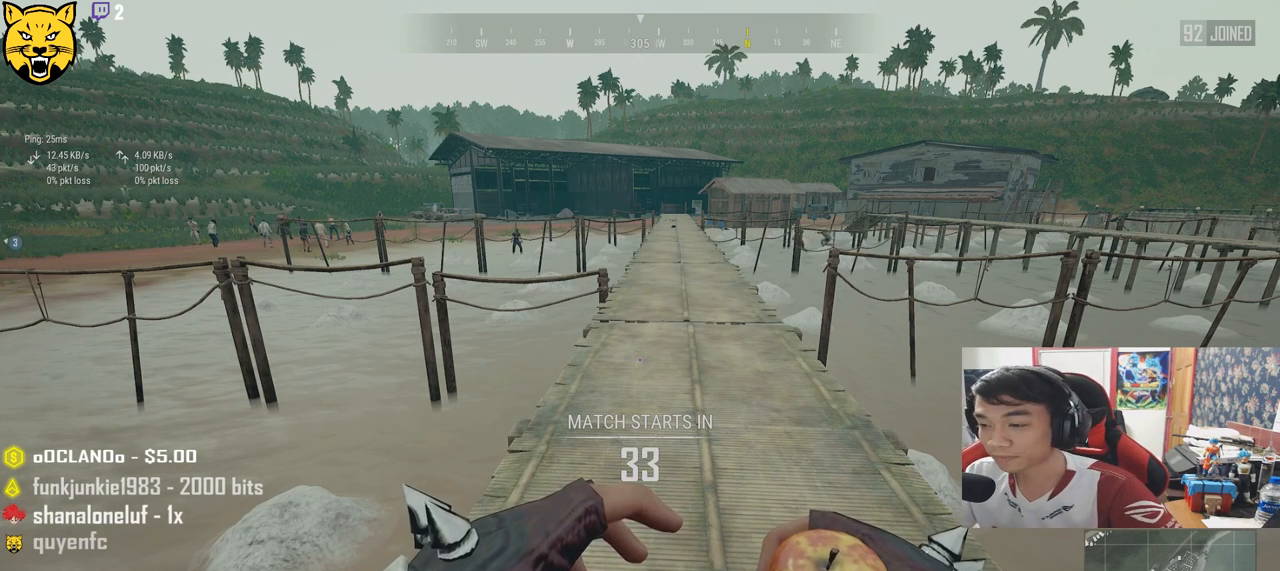
{"keys": [], "mouse": ["left"], "events": [[500, "mouse_left", "down"]]}
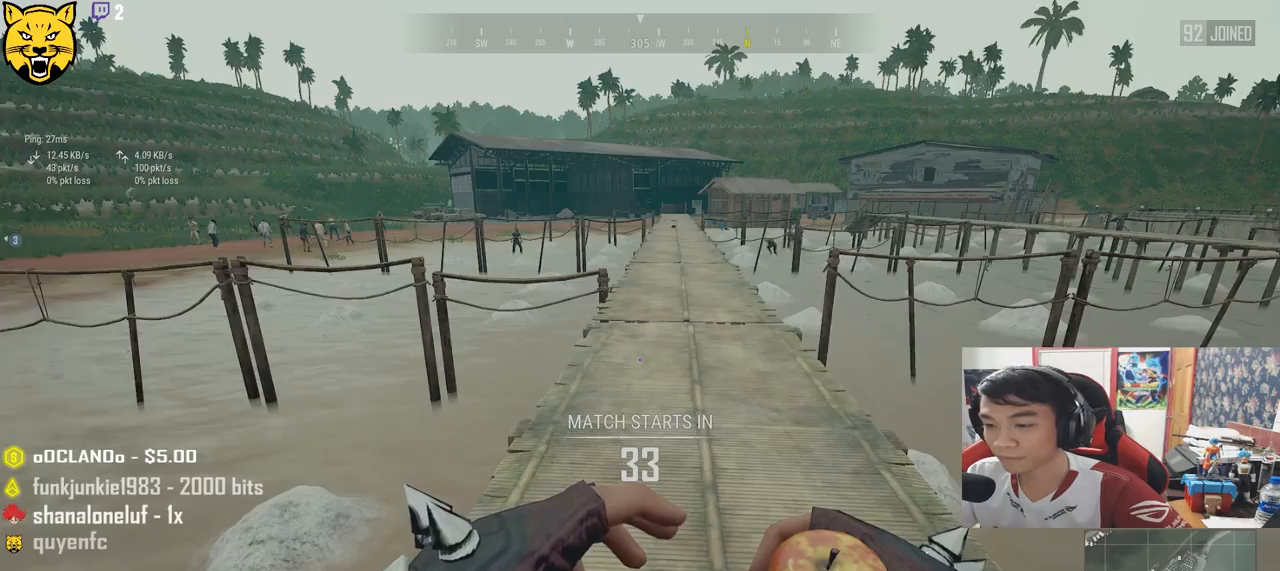
{"keys": ["shift", "w"], "mouse": [], "events": [[100, "mouse_left", "up"], [150, "w", "down"], [416, "shift", "down"]]}
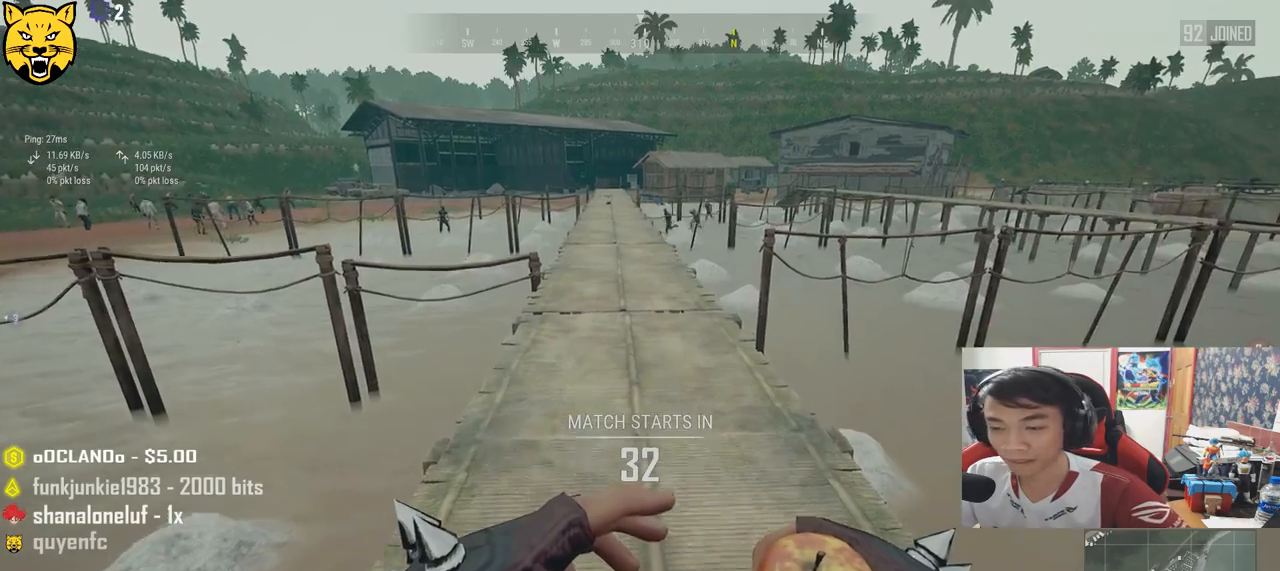
{"keys": ["shift", "w"], "mouse": [], "events": []}
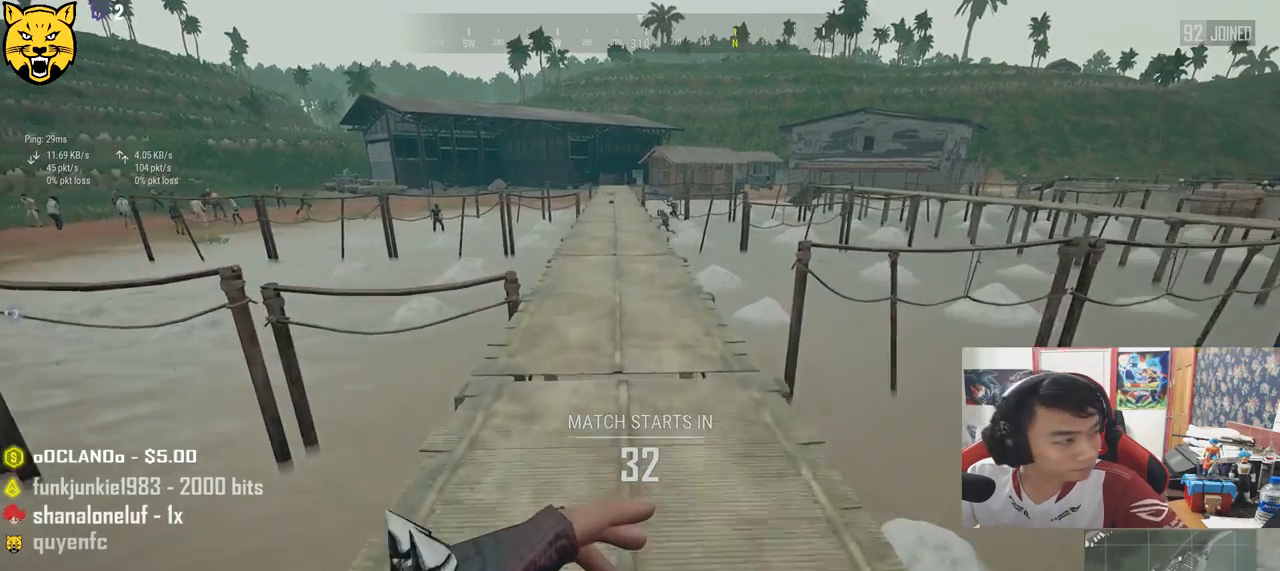
{"keys": ["shift", "space", "w"], "mouse": [], "events": [[450, "space", "down"]]}
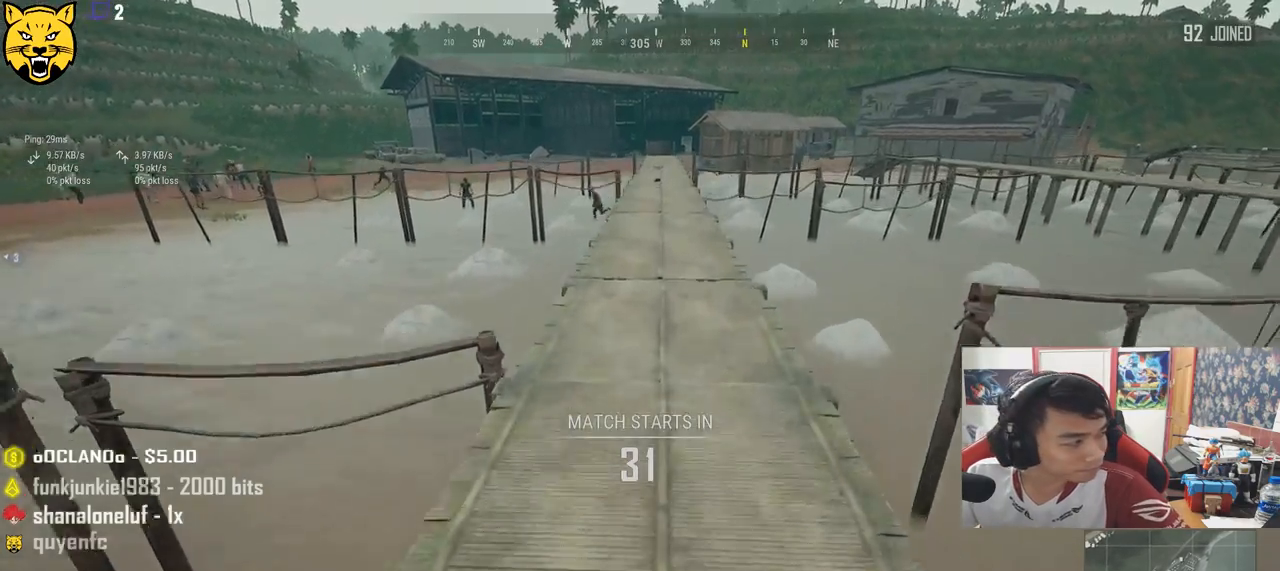
{"keys": ["shift", "w"], "mouse": [], "events": [[183, "space", "up"]]}
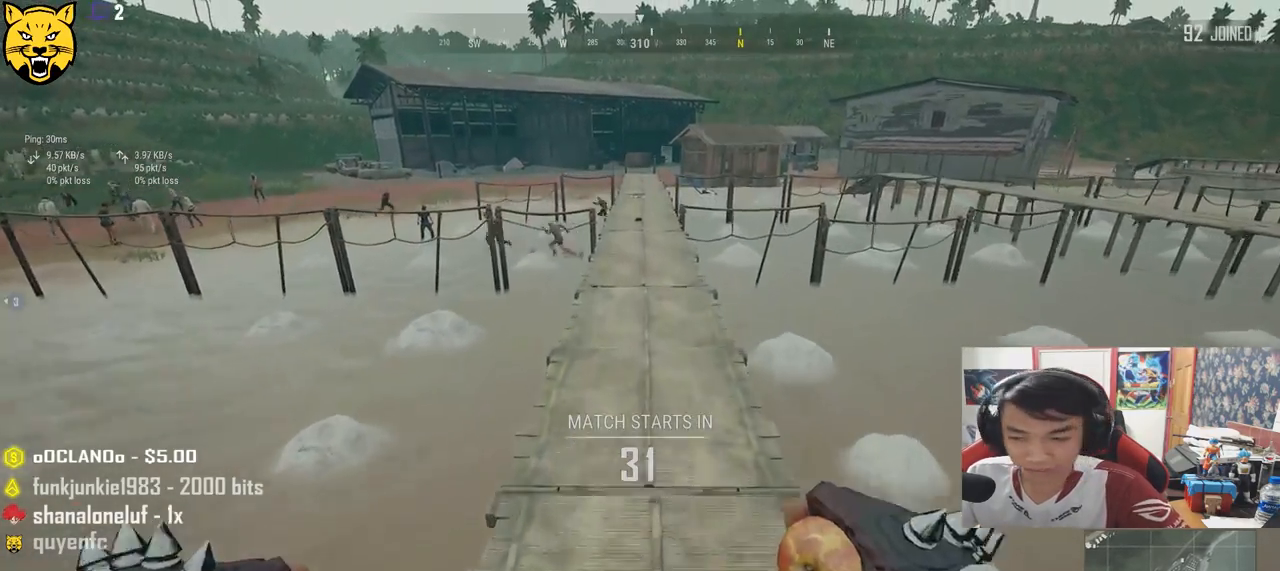
{"keys": ["shift", "w"], "mouse": [], "events": []}
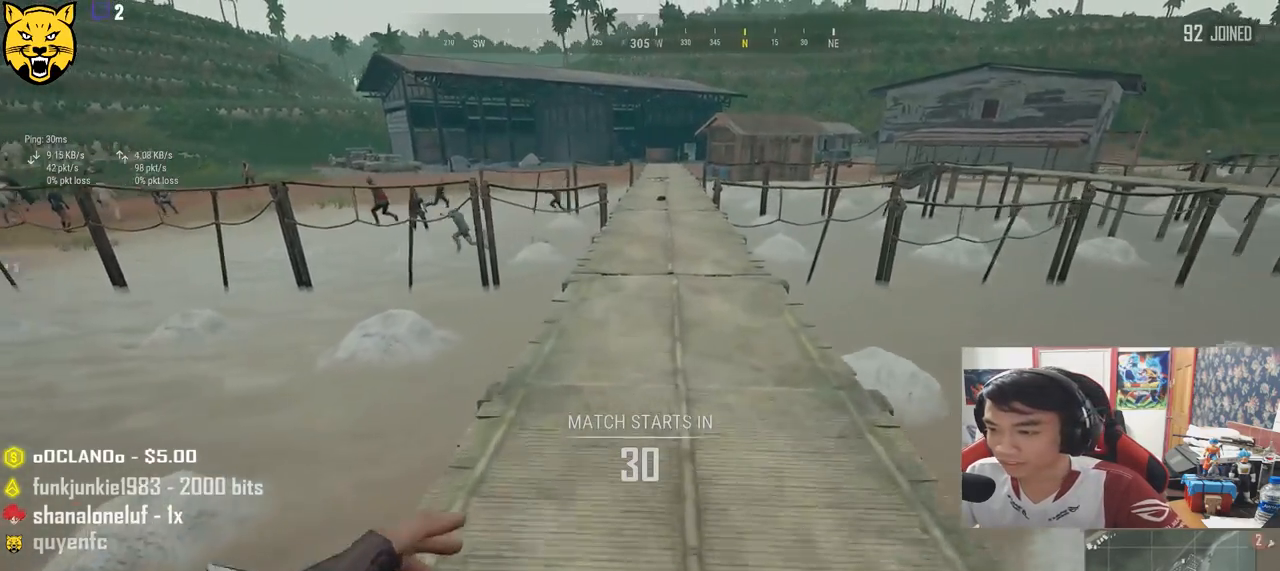
{"keys": ["shift", "w"], "mouse": [], "events": []}
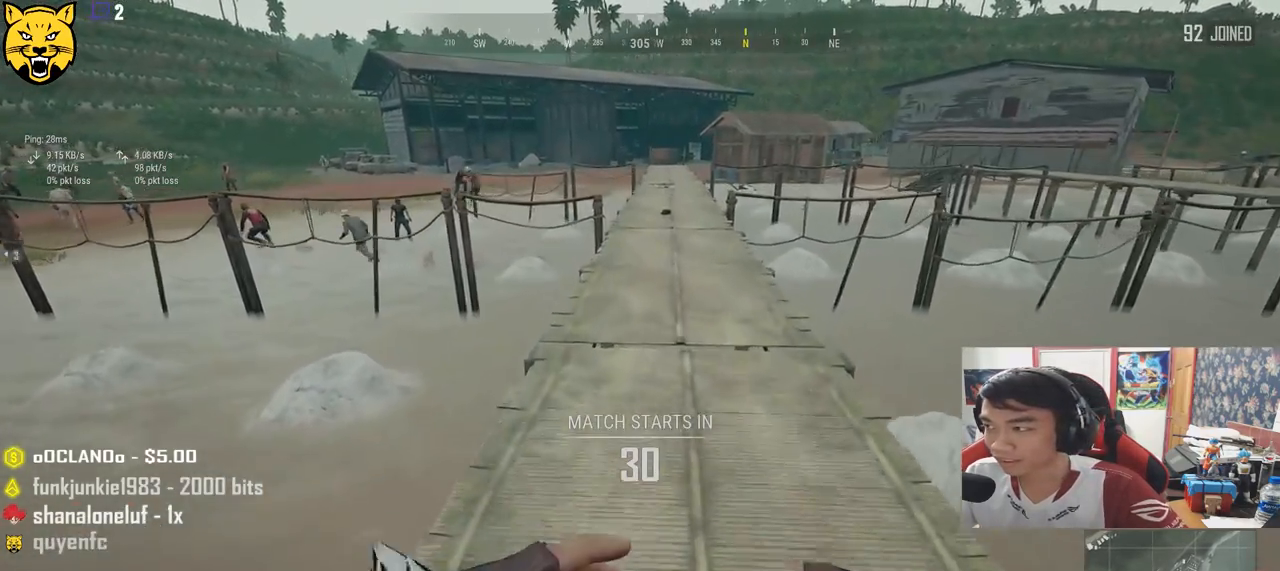
{"keys": ["shift", "w"], "mouse": [], "events": []}
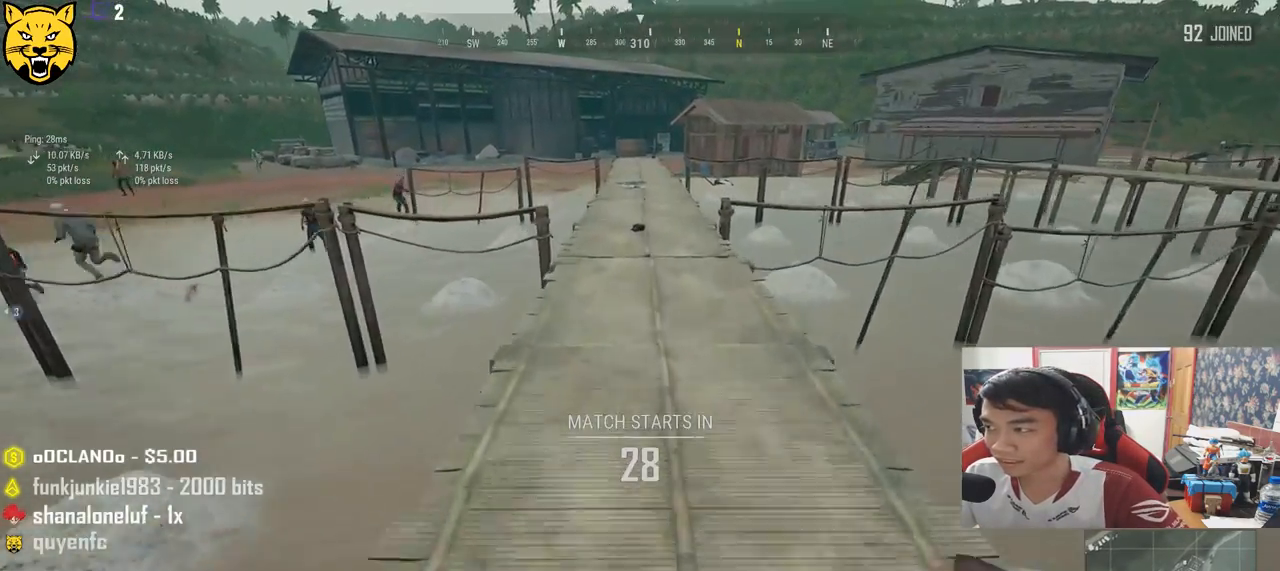
{"keys": ["shift", "w"], "mouse": [], "events": [[200, "space", "down"], [483, "space", "up"]]}
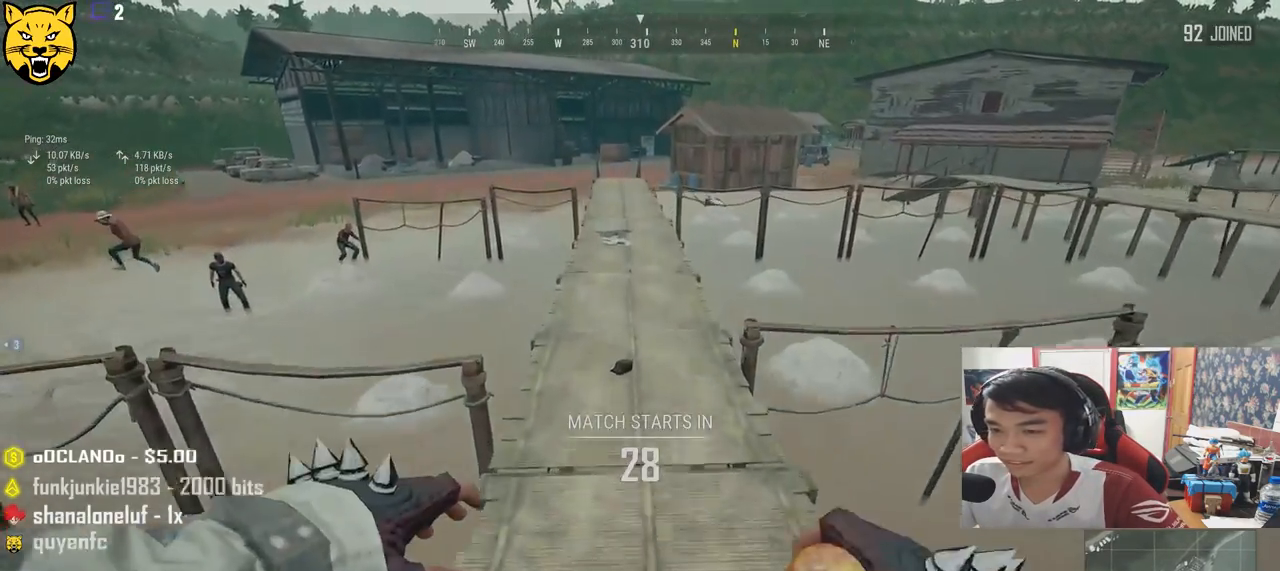
{"keys": ["w"], "mouse": [], "events": [[83, "shift", "up"]]}
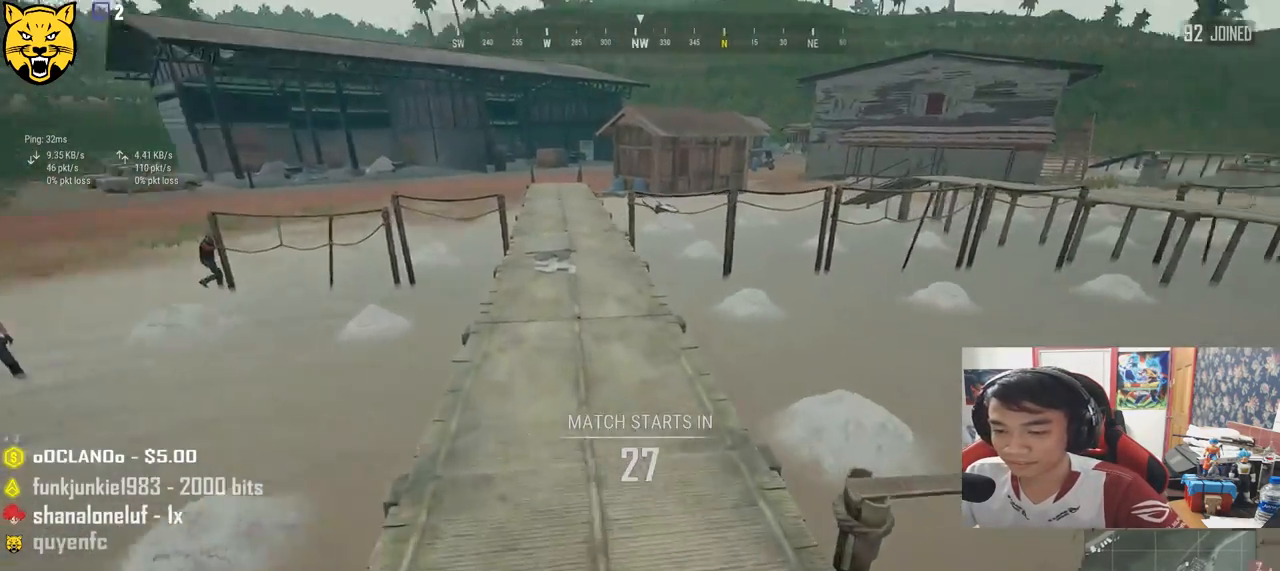
{"keys": ["d", "s"], "mouse": [], "events": [[66, "a", "down"], [83, "w", "up"], [250, "s", "down"], [416, "a", "up"], [450, "d", "down"]]}
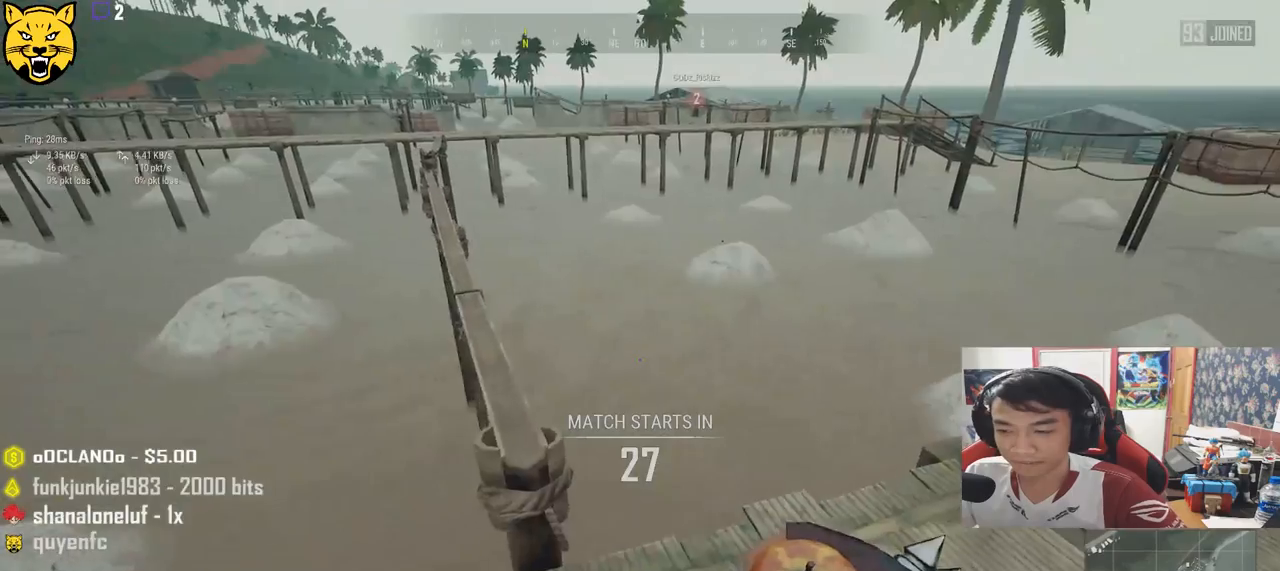
{"keys": ["shift", "w"], "mouse": [], "events": [[16, "s", "up"], [133, "w", "down"], [216, "d", "up"], [433, "shift", "down"]]}
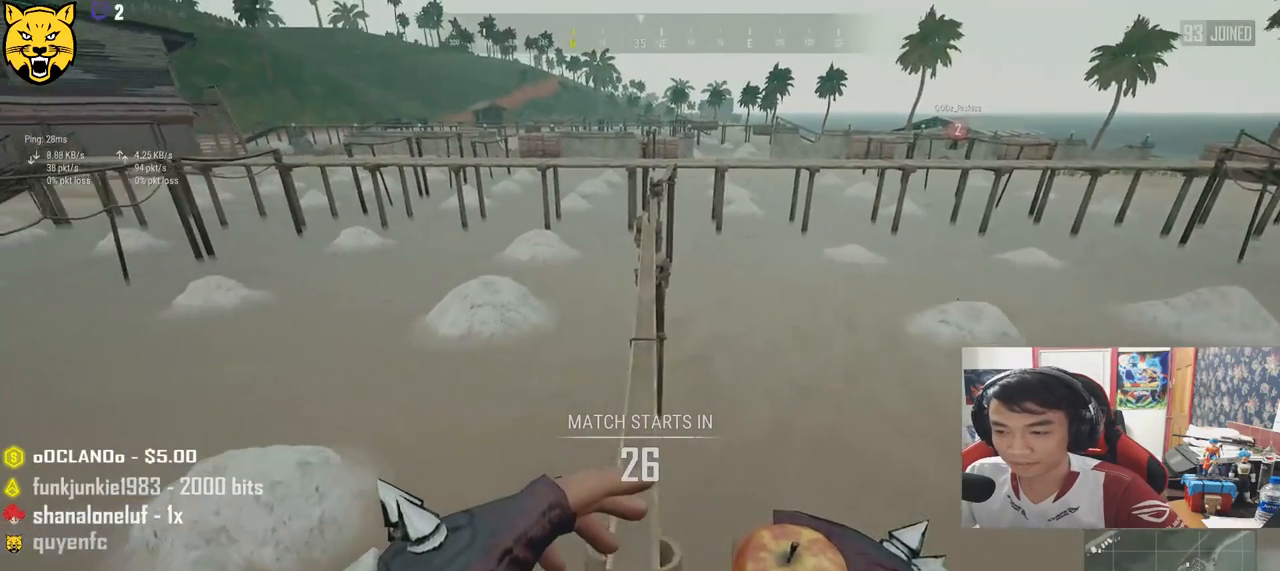
{"keys": ["shift", "w"], "mouse": [], "events": [[150, "space", "down"], [333, "space", "up"]]}
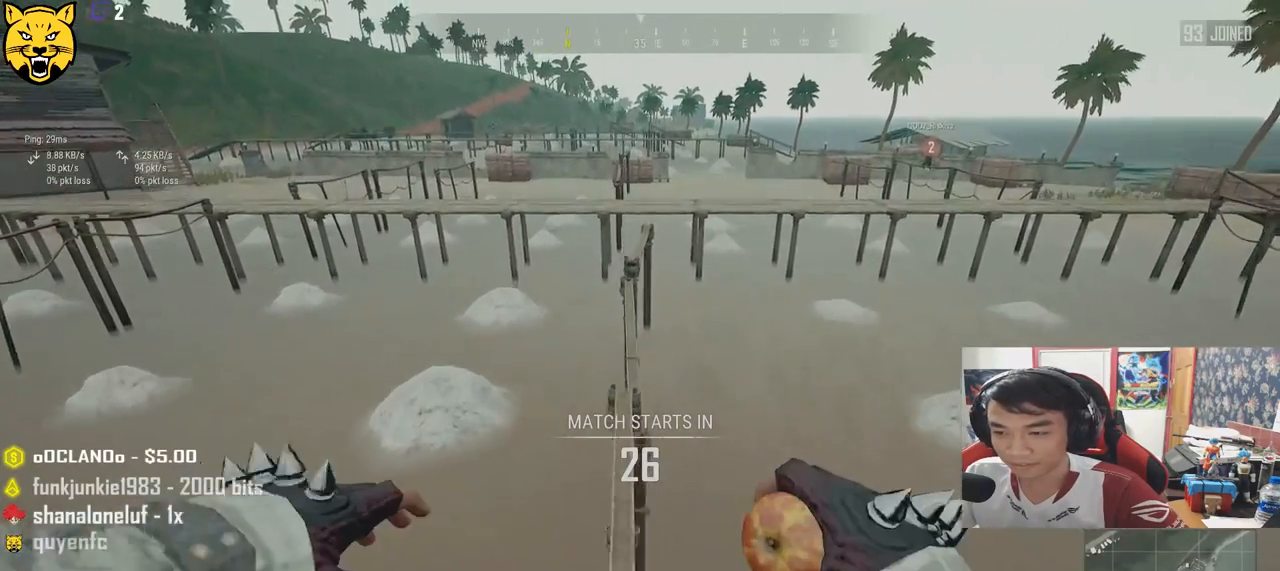
{"keys": ["shift", "w"], "mouse": [], "events": []}
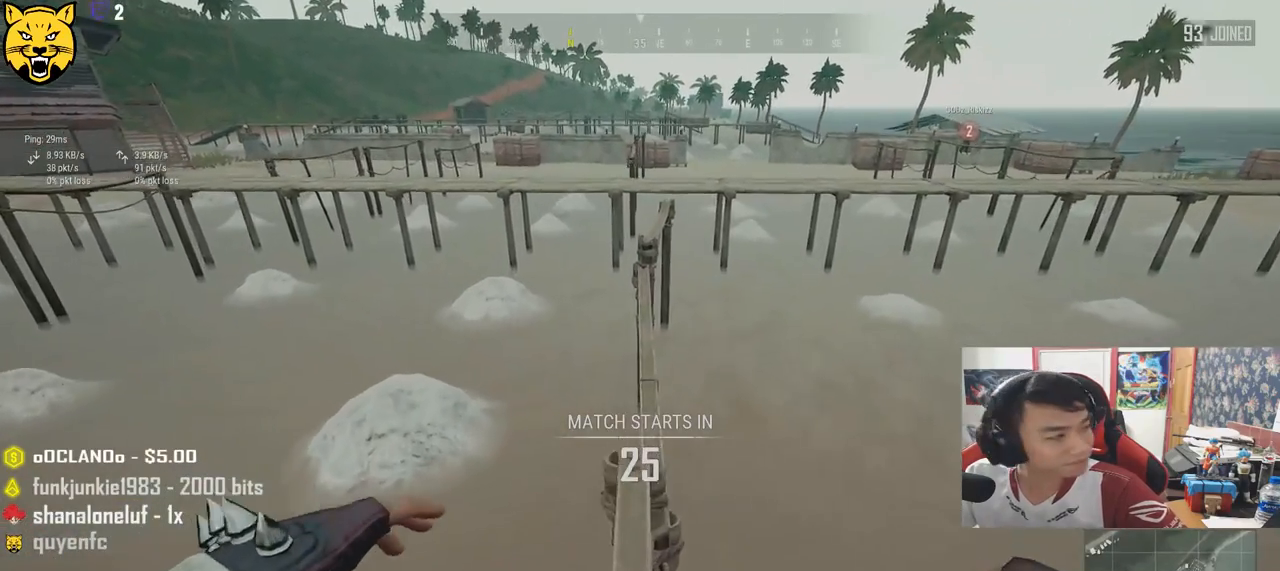
{"keys": ["shift", "w"], "mouse": [], "events": []}
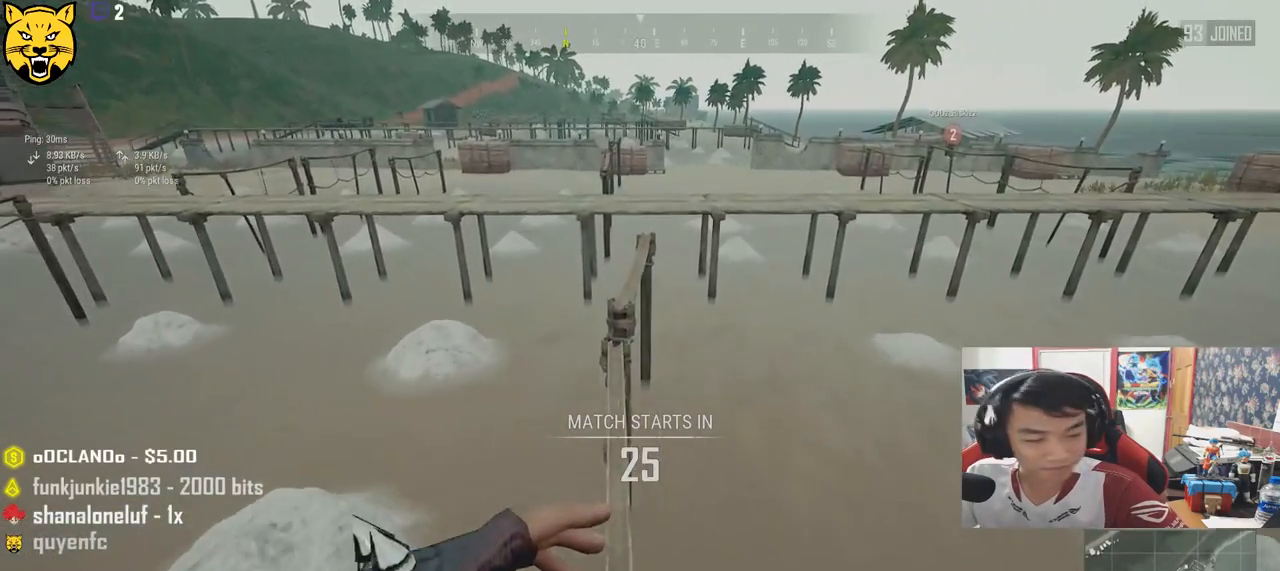
{"keys": ["shift", "w"], "mouse": [], "events": []}
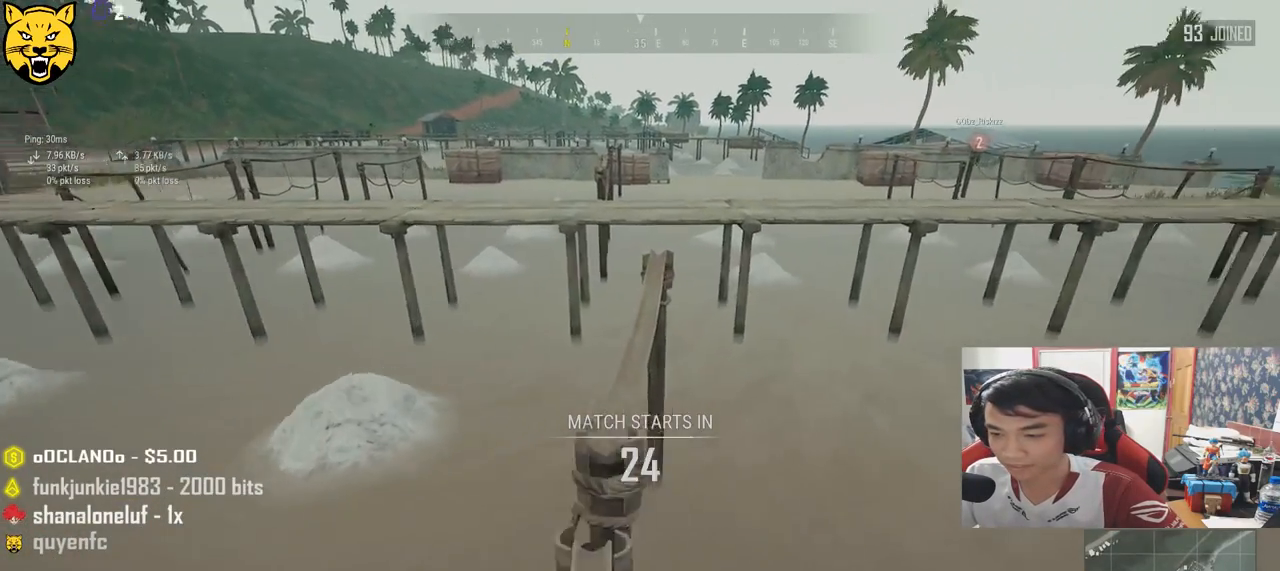
{"keys": ["shift", "w"], "mouse": [], "events": []}